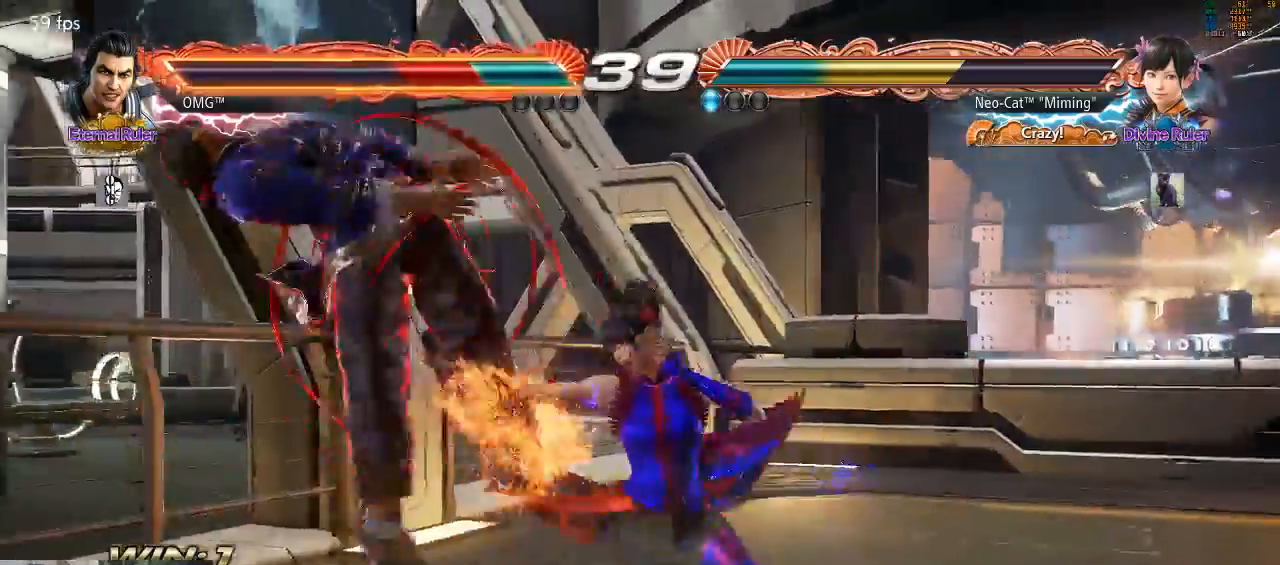
Gameplay with a controller (arcade stick); each line is a JSON object with the inputs held at the frame after it (dt_ms = milliseconds from this image to that frame). "events" lists button and stick changes between this image and that frame as [ms after this image, input, new state], when the widget could be followed in between. Not read: L3 R3 START.
{"dt_ms": 500, "buttons": [], "left_stick": "center", "events": [[233, "TRIANGLE", "down"], [300, "TRIANGLE", "up"]]}
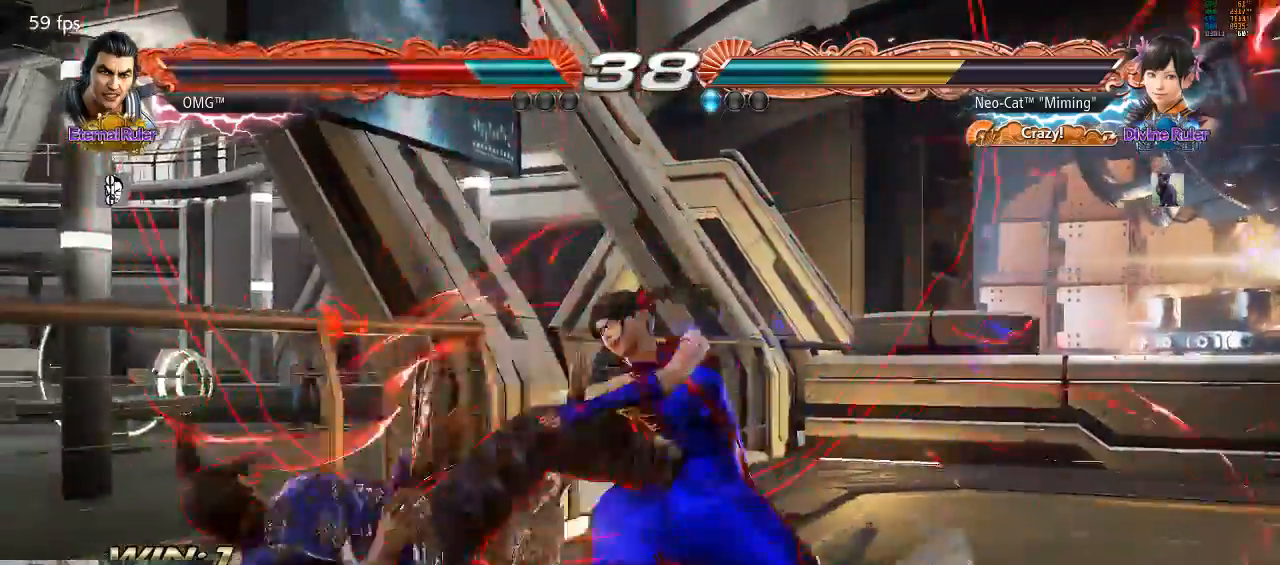
{"dt_ms": 500, "buttons": [], "left_stick": "center", "events": [[300, "TRIANGLE", "down"], [367, "TRIANGLE", "up"]]}
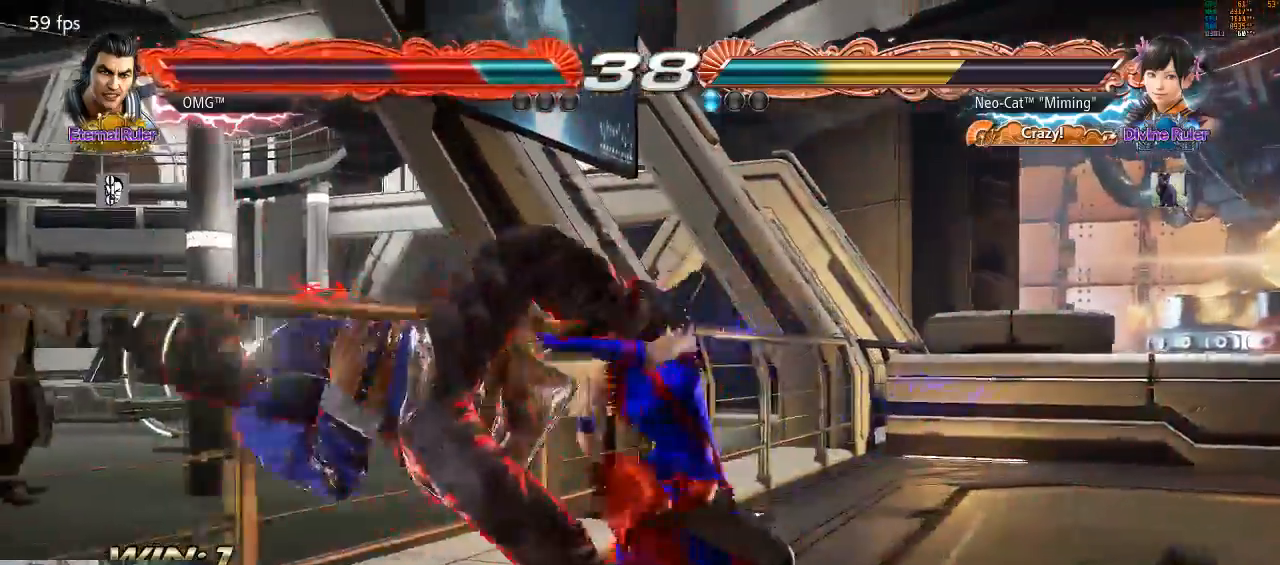
{"dt_ms": 500, "buttons": [], "left_stick": "center", "events": [[300, "TRIANGLE", "down"], [333, "TRIANGLE", "up"], [433, "TRIANGLE", "down"], [467, "TRIANGLE", "up"]]}
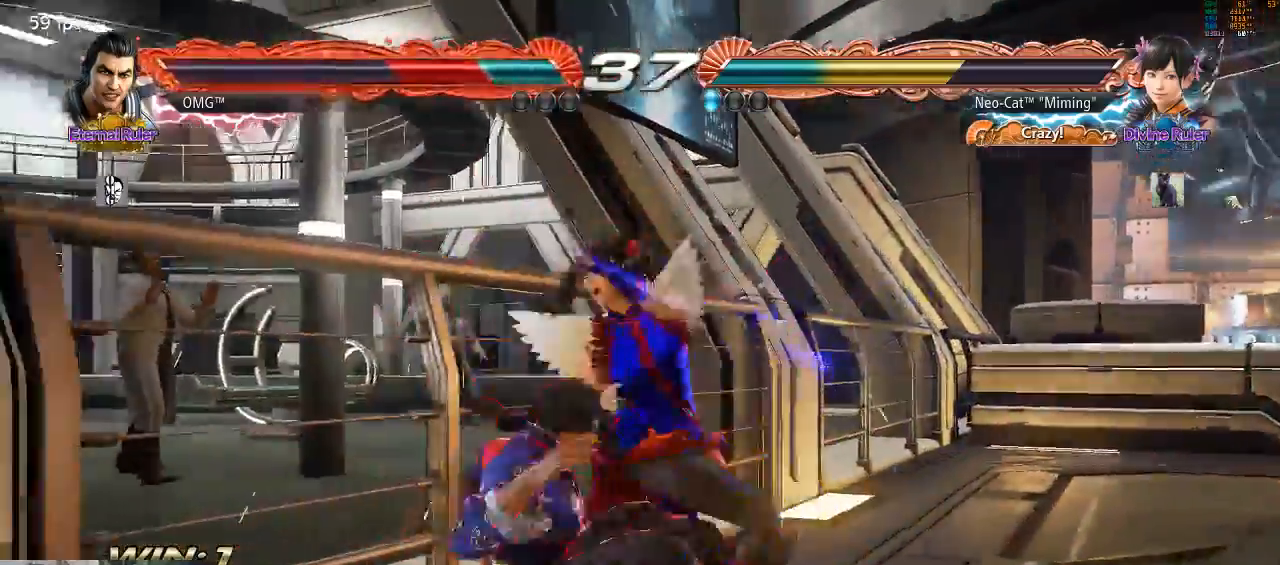
{"dt_ms": 500, "buttons": [], "left_stick": "center", "events": []}
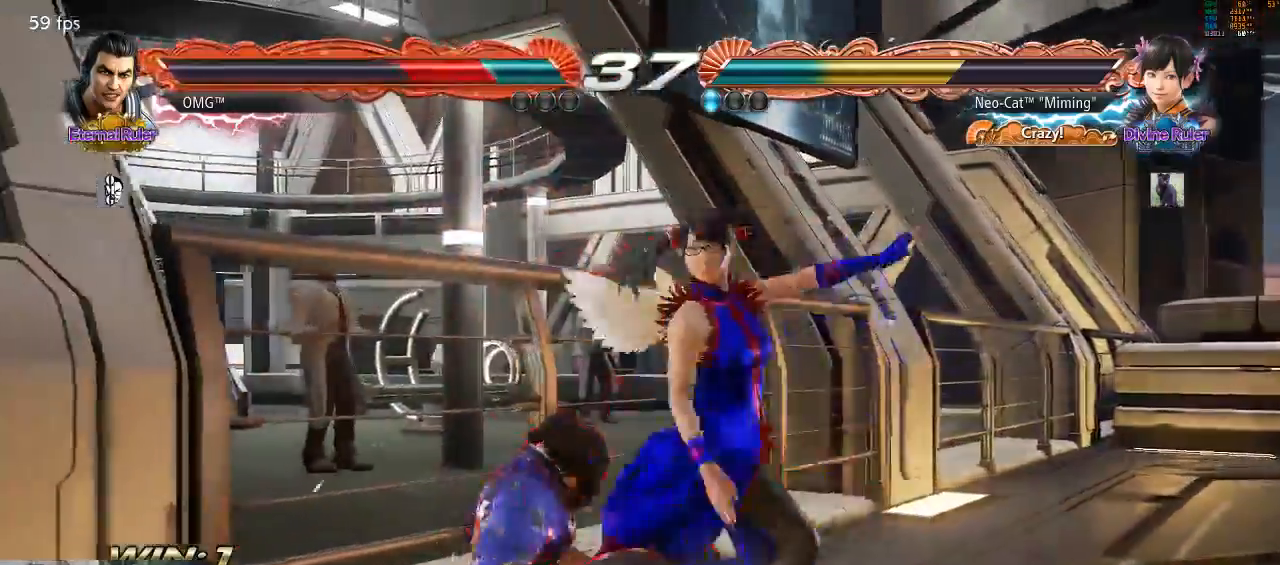
{"dt_ms": 500, "buttons": [], "left_stick": "center", "events": [[233, "CIRCLE", "down"], [300, "CIRCLE", "up"]]}
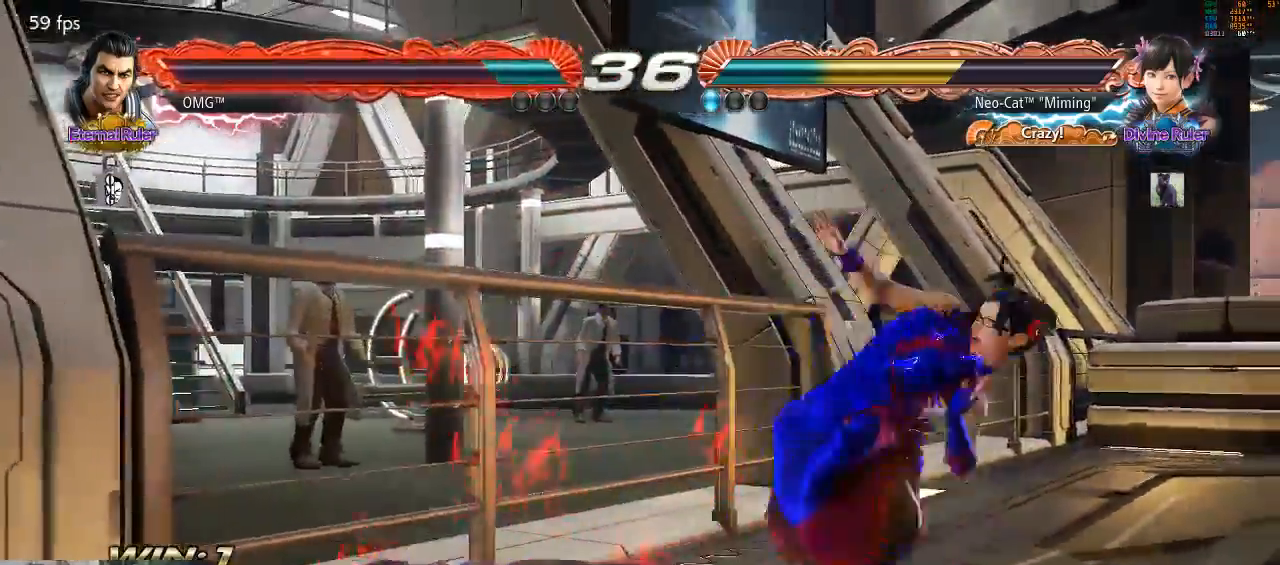
{"dt_ms": 500, "buttons": [], "left_stick": "down", "events": [[467, "left_stick", "down"]]}
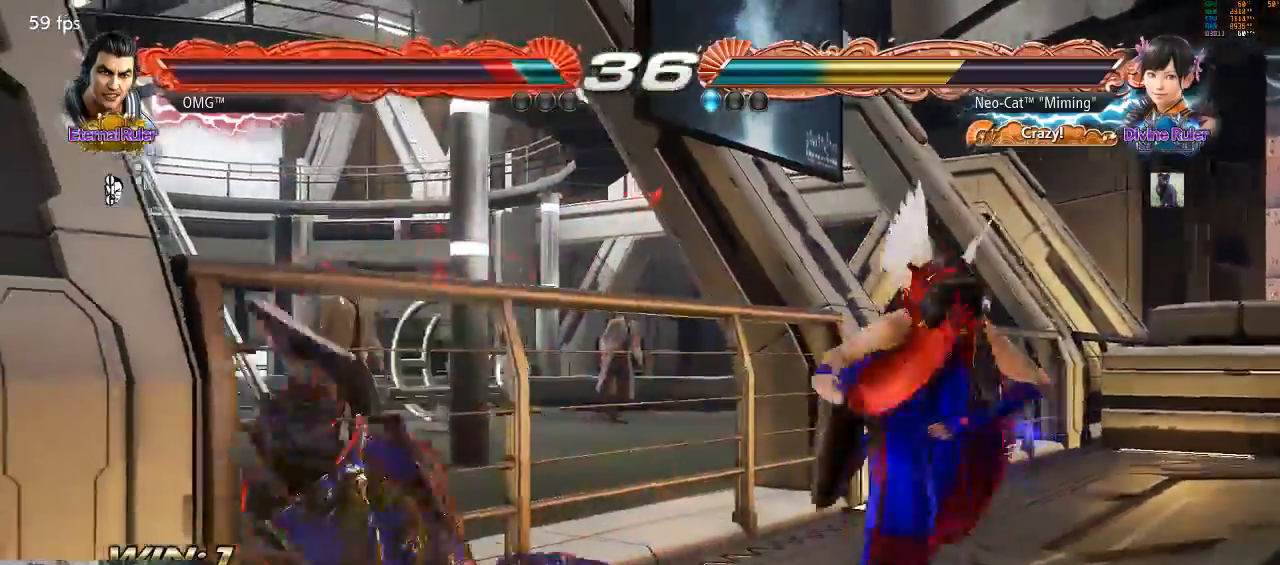
{"dt_ms": 500, "buttons": [], "left_stick": "center", "events": [[33, "left_stick", "center"], [200, "CIRCLE", "down"], [233, "CIRCLE", "up"]]}
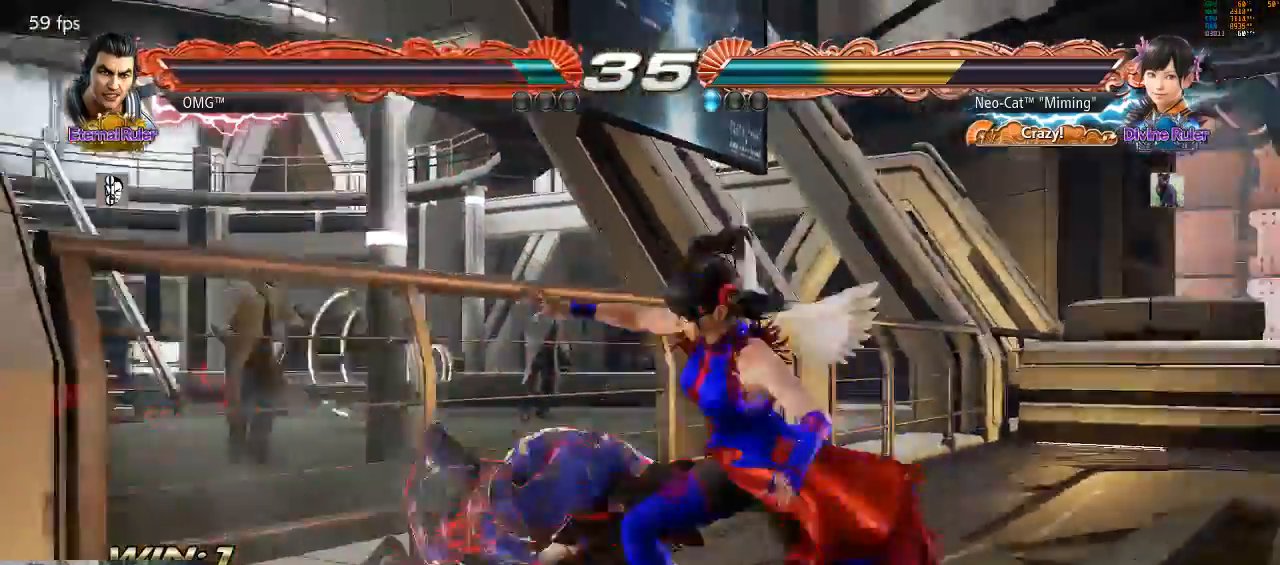
{"dt_ms": 1000, "buttons": [], "left_stick": "center"}
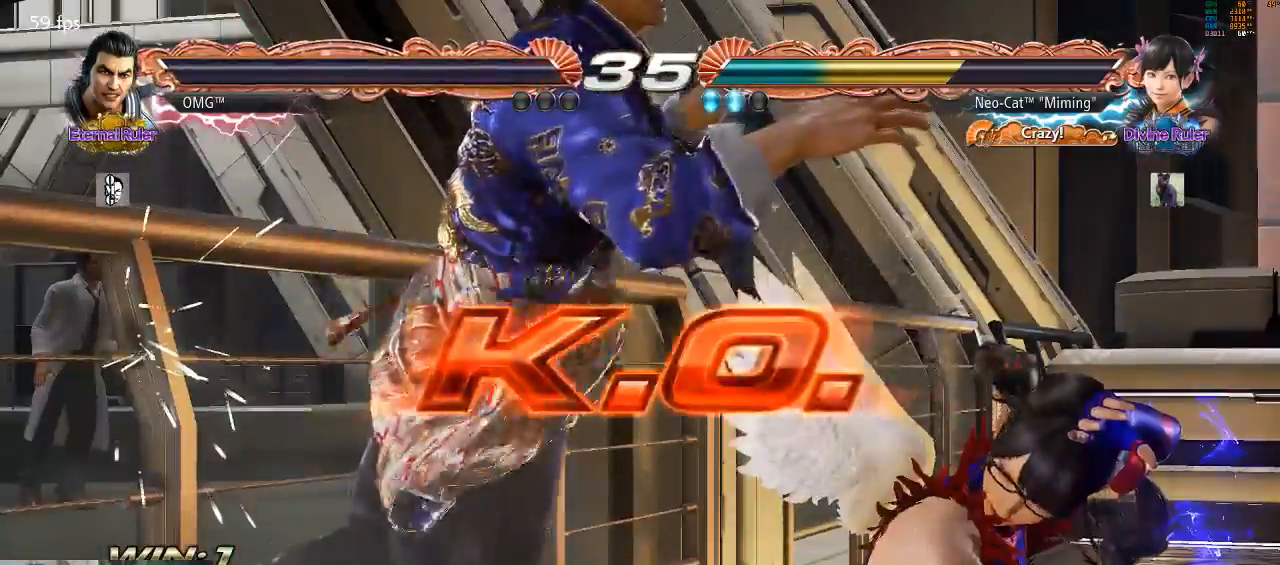
{"dt_ms": 500, "buttons": [], "left_stick": "center"}
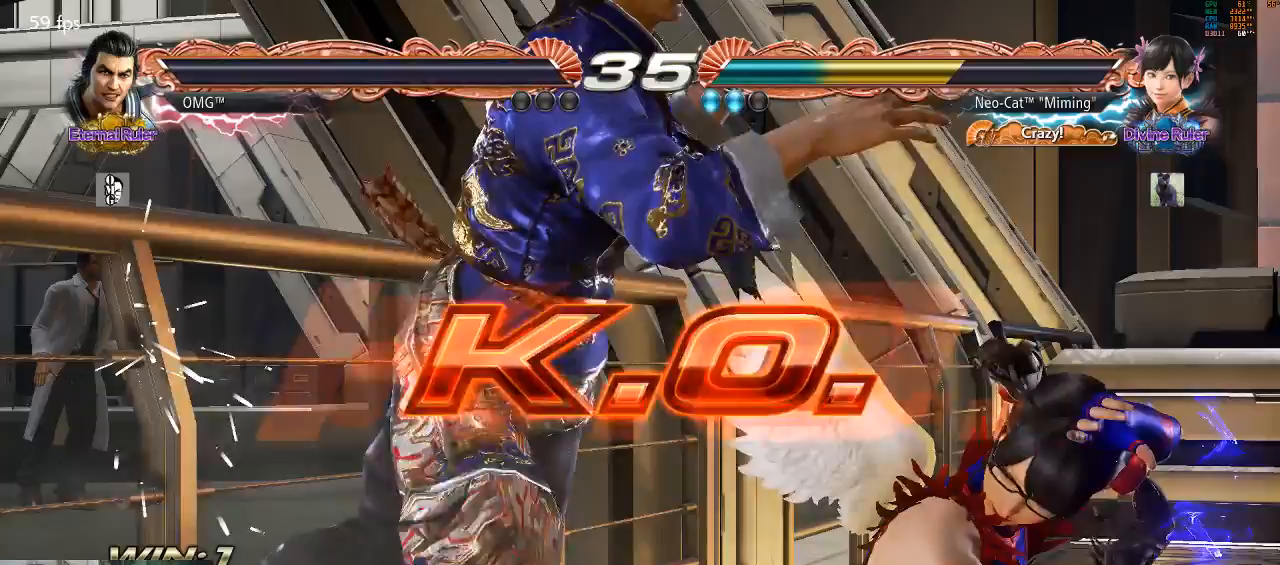
{"dt_ms": 500, "buttons": [], "left_stick": "center", "events": []}
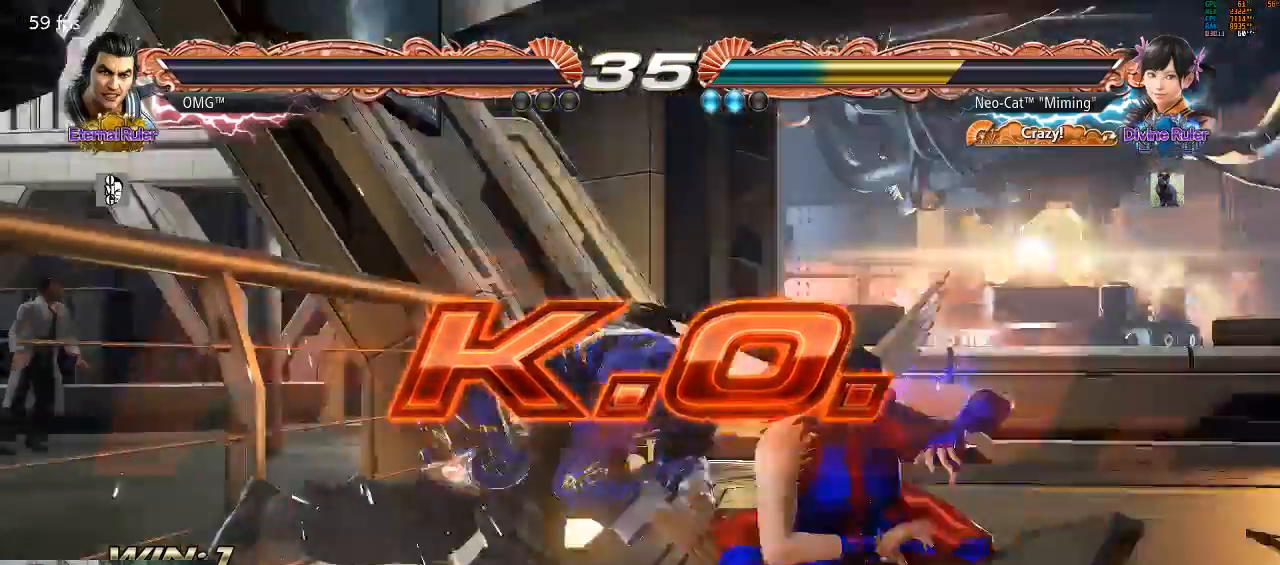
{"dt_ms": 500, "buttons": [], "left_stick": "center", "events": [[100, "TRIANGLE", "down"], [133, "TRIANGLE", "up"], [200, "TRIANGLE", "down"], [300, "TRIANGLE", "up"]]}
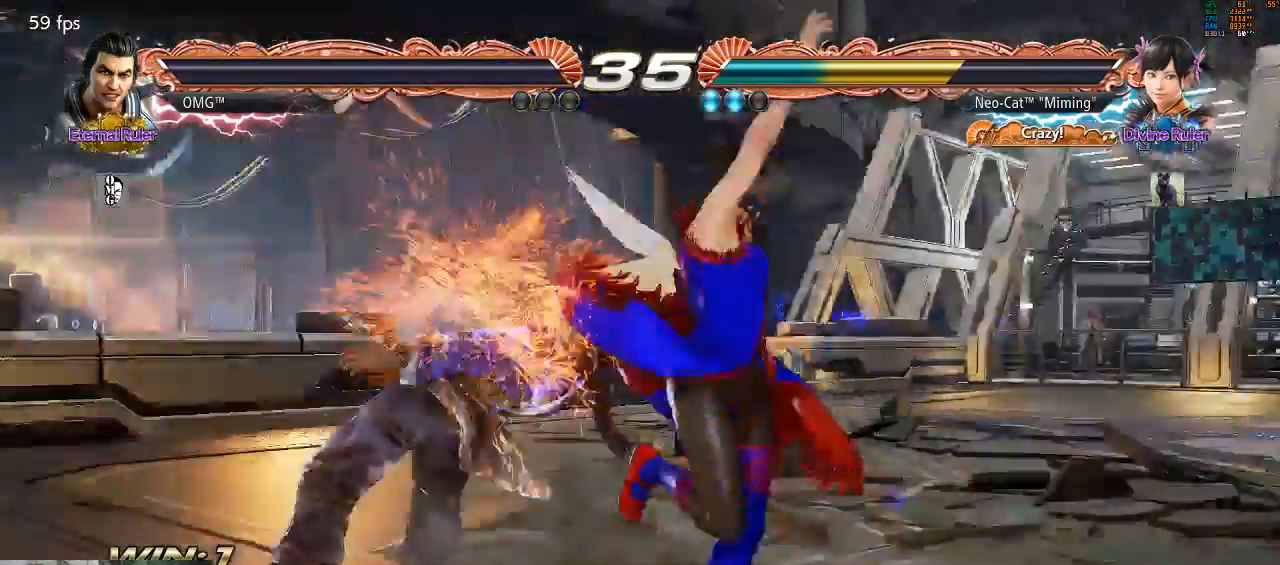
{"dt_ms": 500, "buttons": [], "left_stick": "center", "events": []}
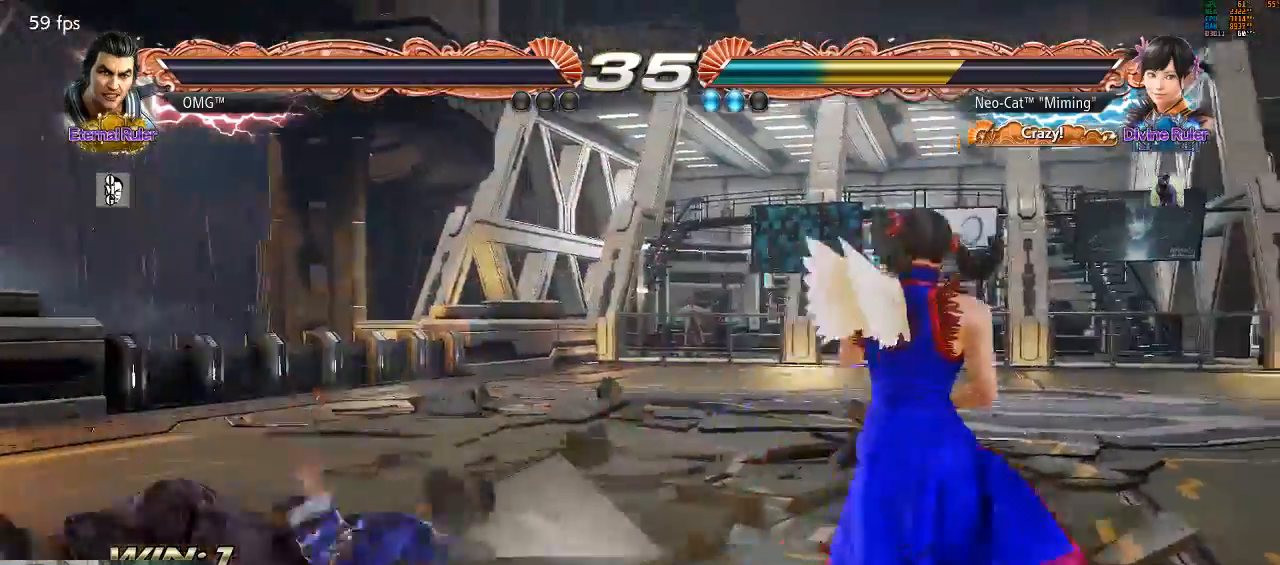
{"dt_ms": 500, "buttons": [], "left_stick": "center"}
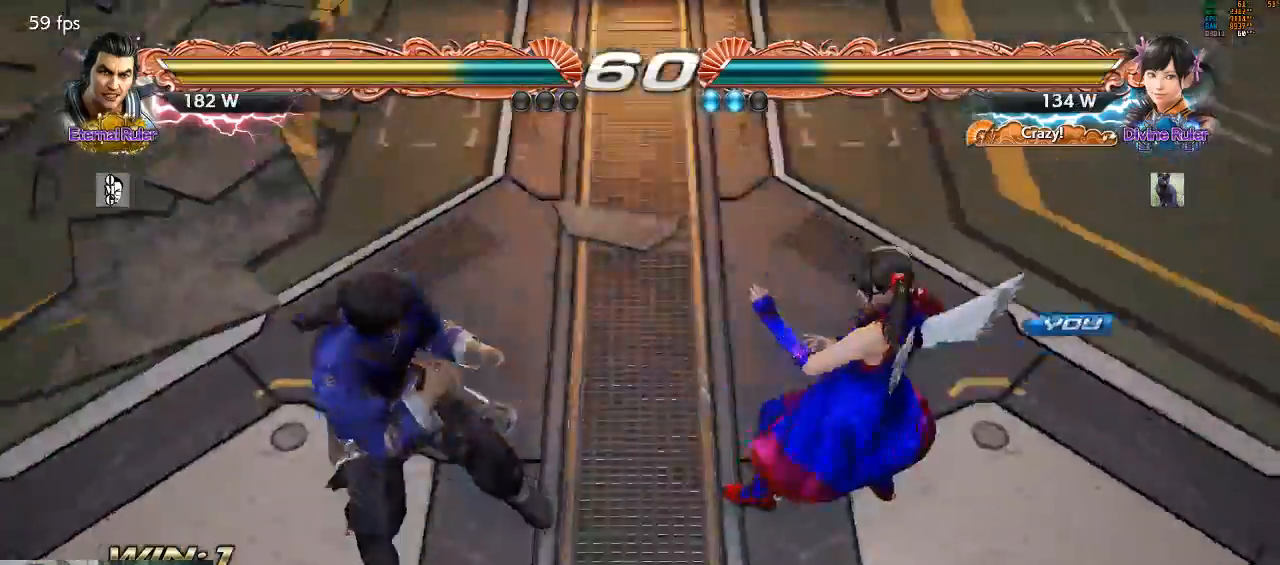
{"dt_ms": 500, "buttons": ["SQUARE"], "left_stick": "center", "events": [[333, "CROSS", "down"], [467, "CROSS", "up"], [467, "SQUARE", "down"]]}
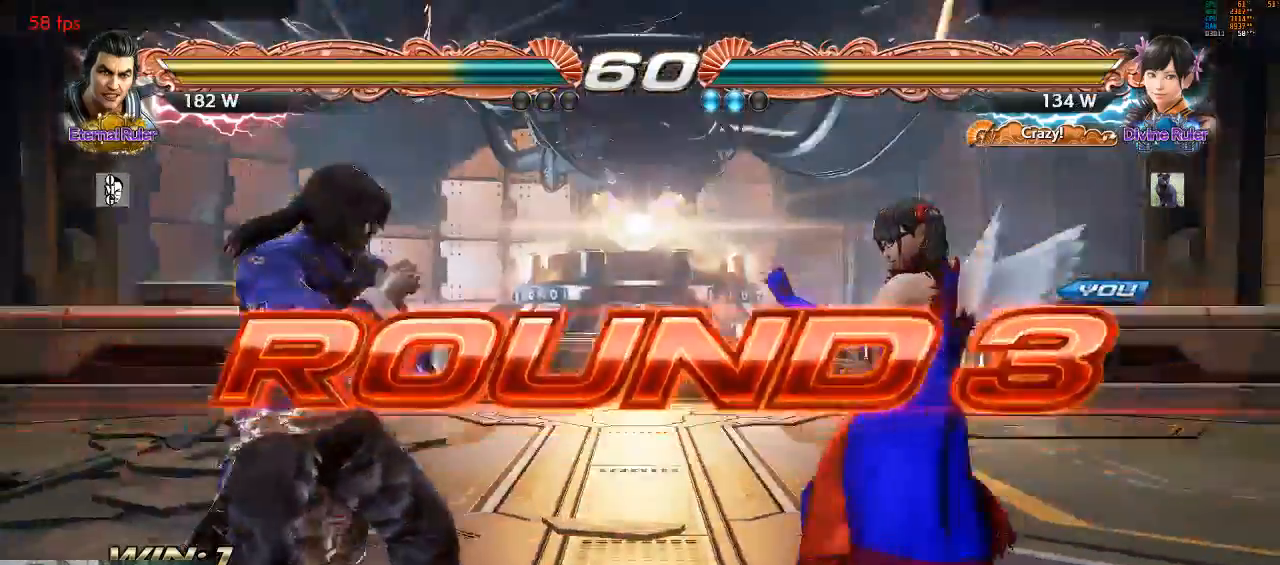
{"dt_ms": 1000, "buttons": [], "left_stick": "left"}
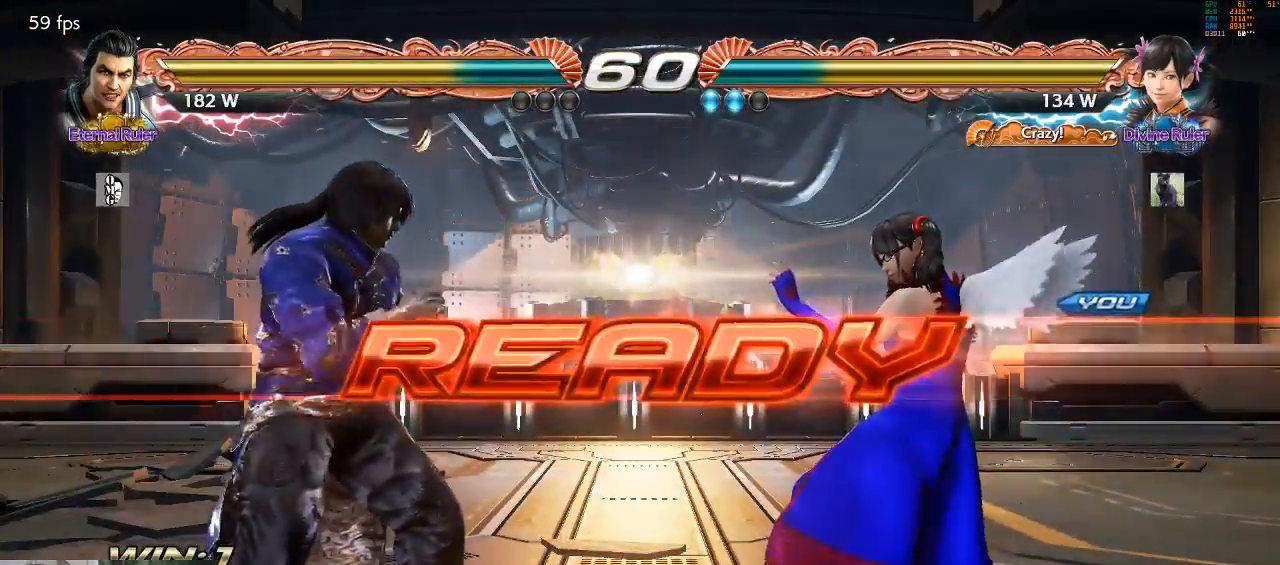
{"dt_ms": 1000, "buttons": [], "left_stick": "center"}
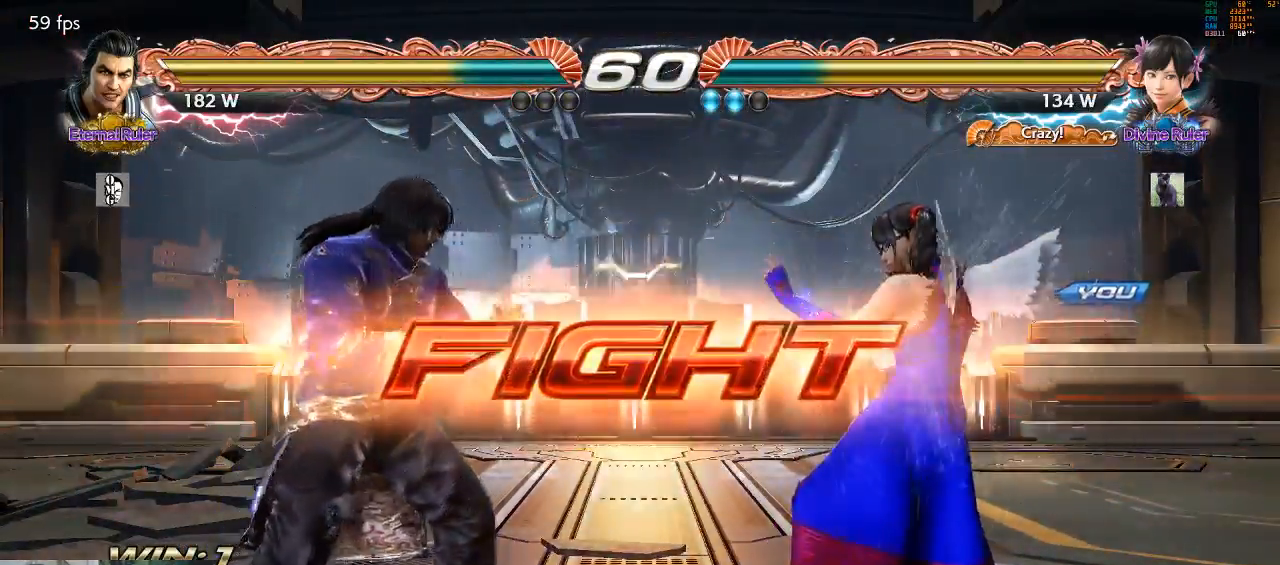
{"dt_ms": 500, "buttons": [], "left_stick": "center", "events": [[67, "left_stick", "up-left"], [133, "CIRCLE", "down"], [133, "CROSS", "down"], [200, "CIRCLE", "up"], [200, "CROSS", "up"], [400, "left_stick", "center"]]}
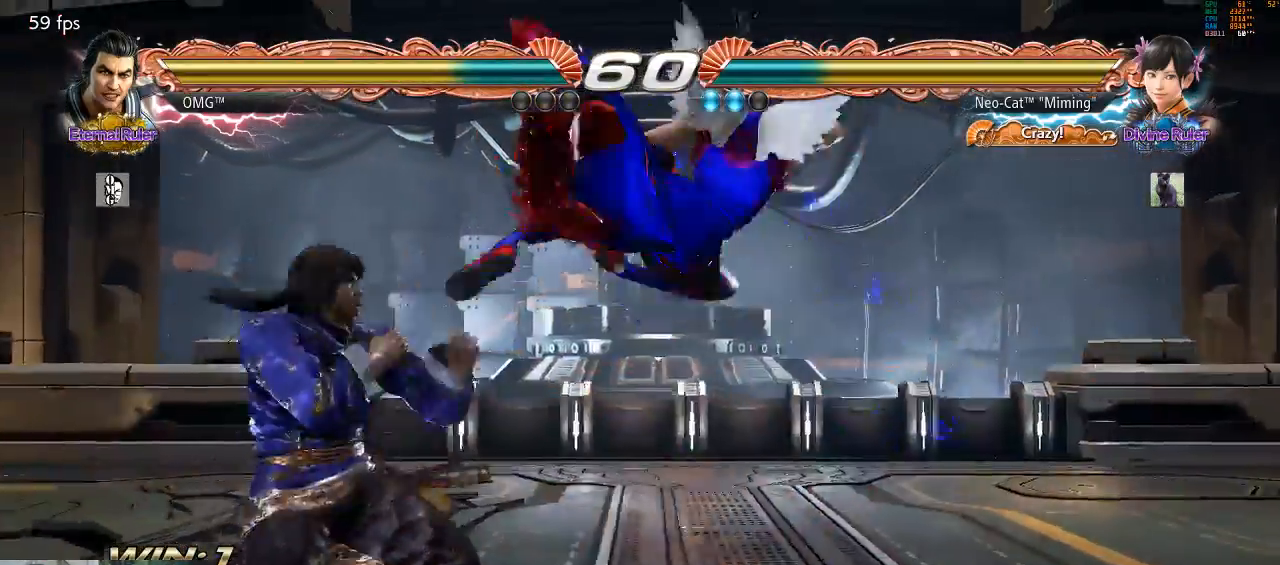
{"dt_ms": 500, "buttons": [], "left_stick": "center", "events": []}
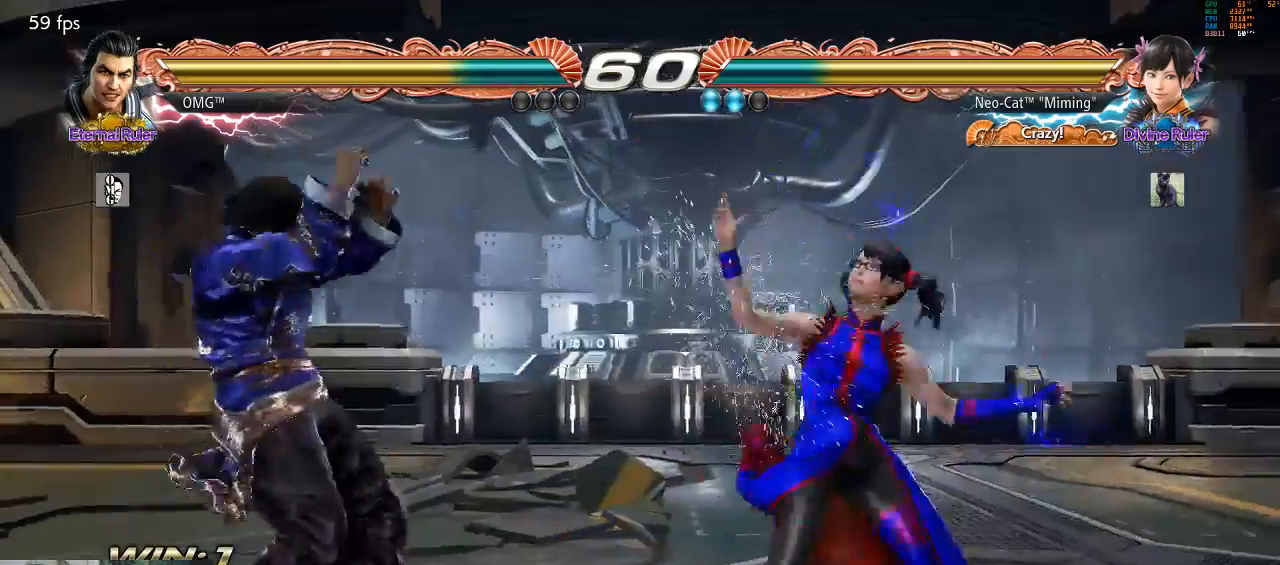
{"dt_ms": 500, "buttons": [], "left_stick": "left"}
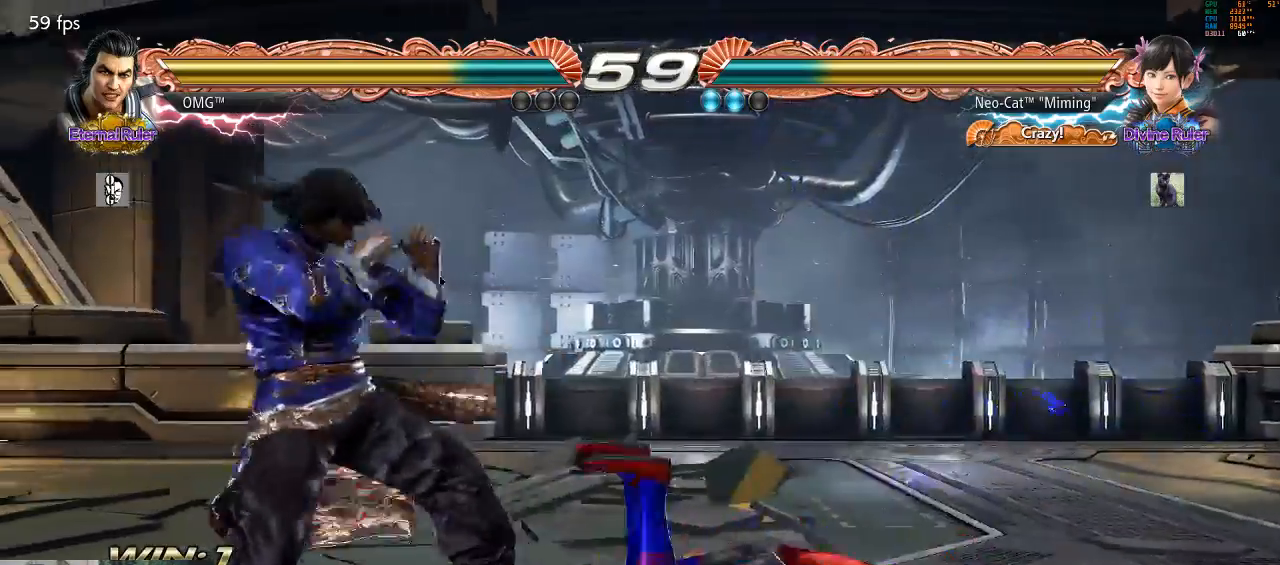
{"dt_ms": 500, "buttons": [], "left_stick": "center", "events": [[200, "left_stick", "center"]]}
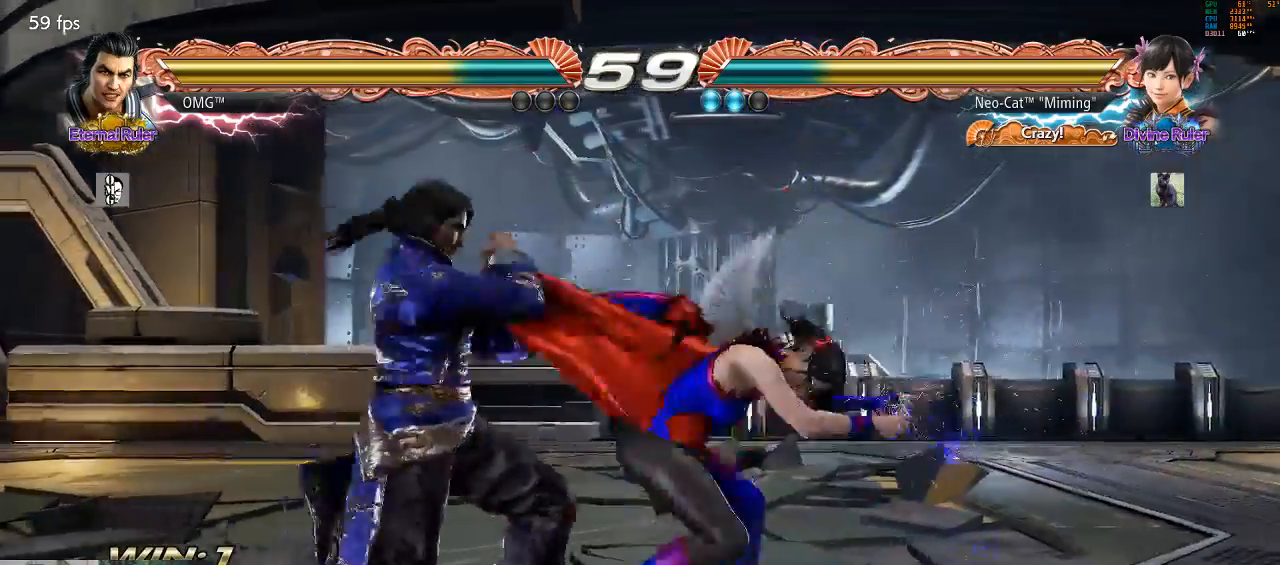
{"dt_ms": 500, "buttons": [], "left_stick": "center", "events": [[33, "CIRCLE", "down"], [33, "SQUARE", "down"], [133, "CIRCLE", "up"], [133, "SQUARE", "up"]]}
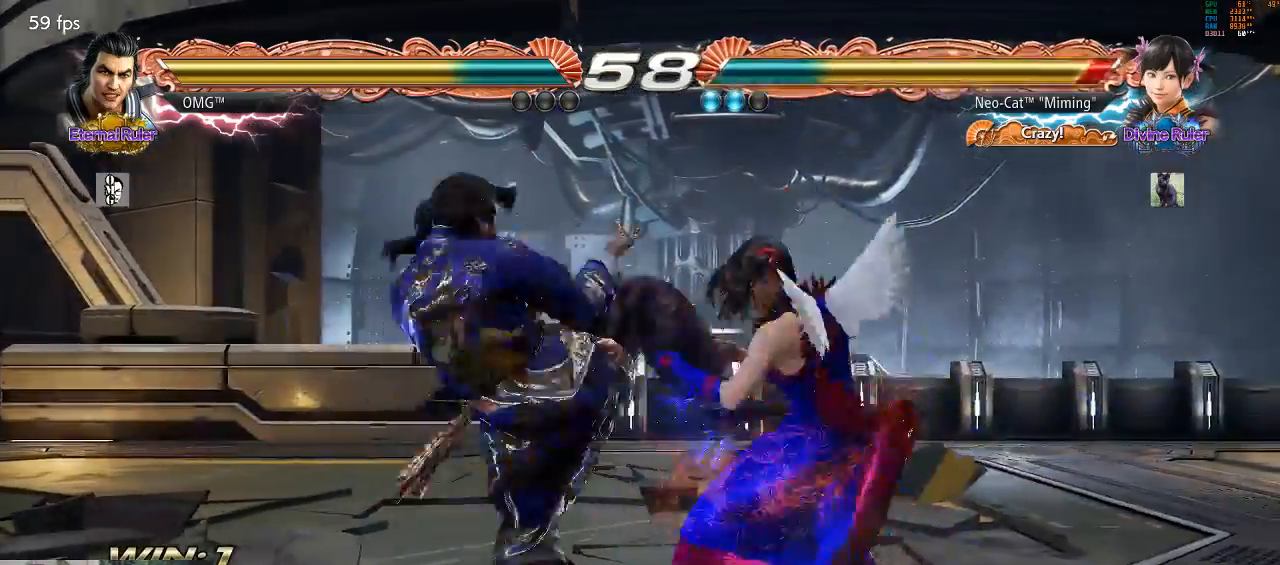
{"dt_ms": 500, "buttons": [], "left_stick": "center", "events": [[133, "left_stick", "right"], [467, "left_stick", "center"]]}
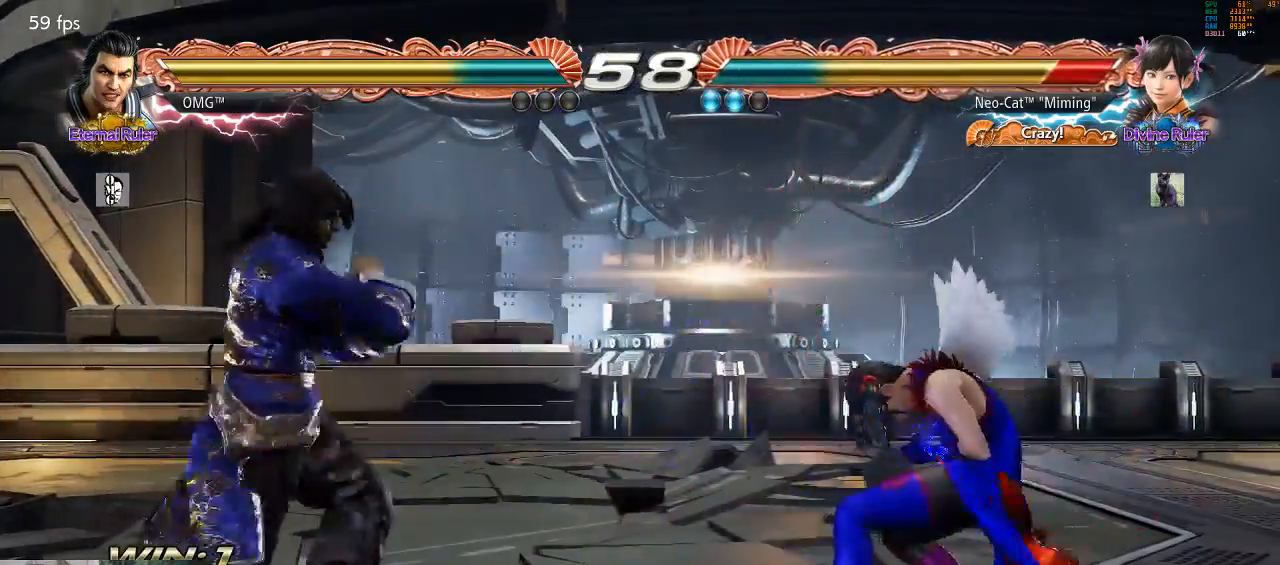
{"dt_ms": 500, "buttons": [], "left_stick": "center", "events": [[67, "left_stick", "right"], [133, "left_stick", "center"], [200, "left_stick", "right"], [400, "left_stick", "down"], [467, "left_stick", "center"]]}